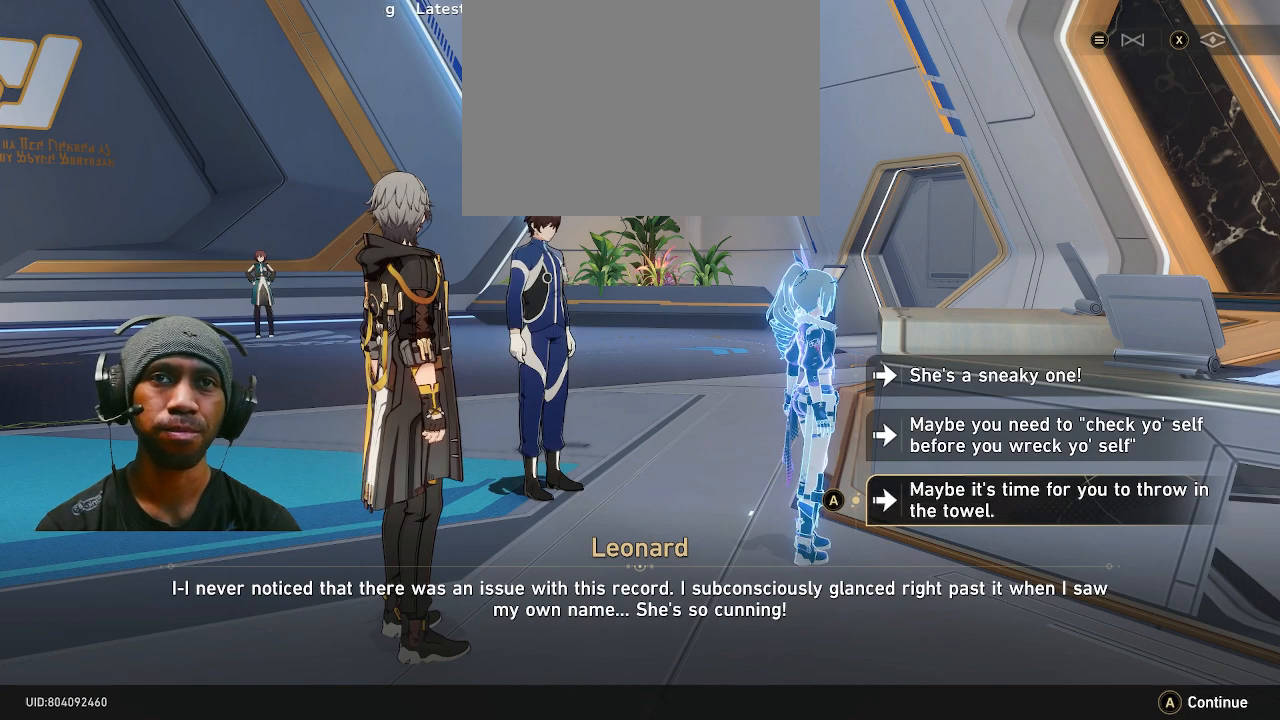
Gameplay with a controller (PlayStation layout); each line is a JSON object with the inputs held at the frame after it. "events" lists button and stick changes between this image and that frame as [ms after this image, input, new state], when the widget could be followed in between. Not read: DPAD_LEFT L3.
{"buttons": ["R2"], "left_stick": "center", "right_stick": "center", "events": []}
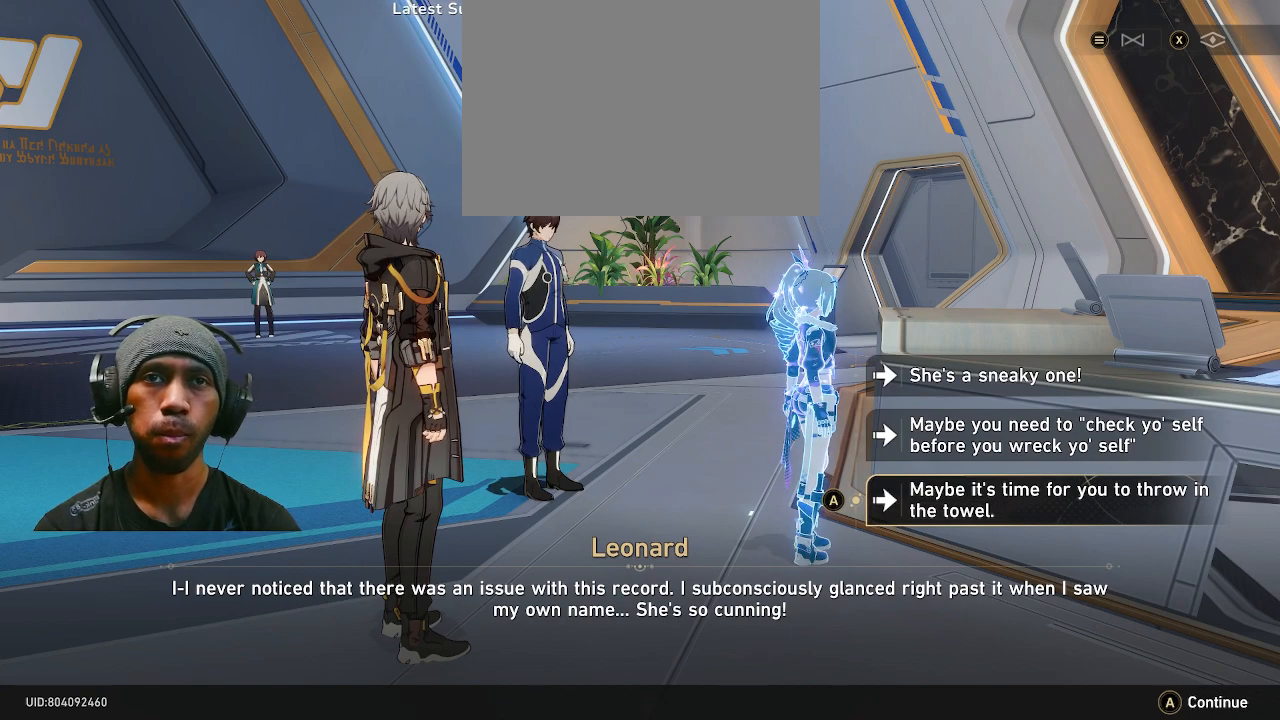
{"buttons": ["R2"], "left_stick": "up", "right_stick": "center", "events": [[467, "left_stick", "up"]]}
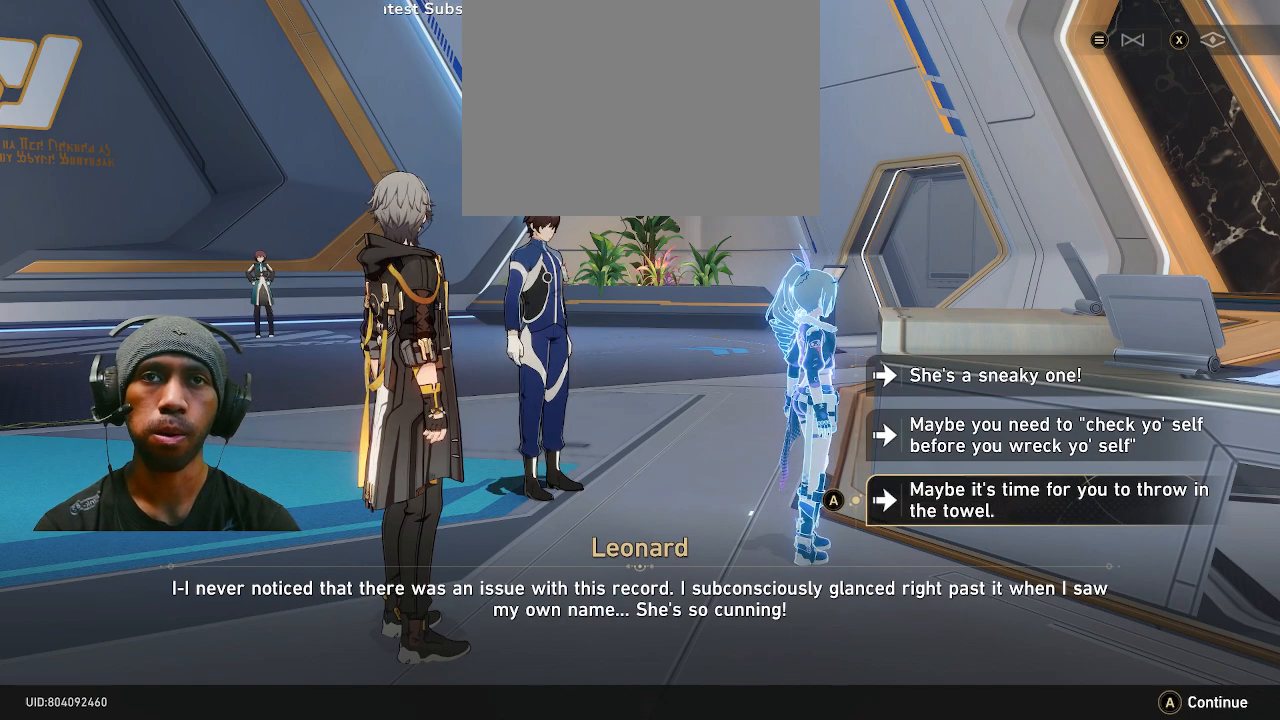
{"buttons": ["R2"], "left_stick": "center", "right_stick": "center", "events": [[133, "left_stick", "center"]]}
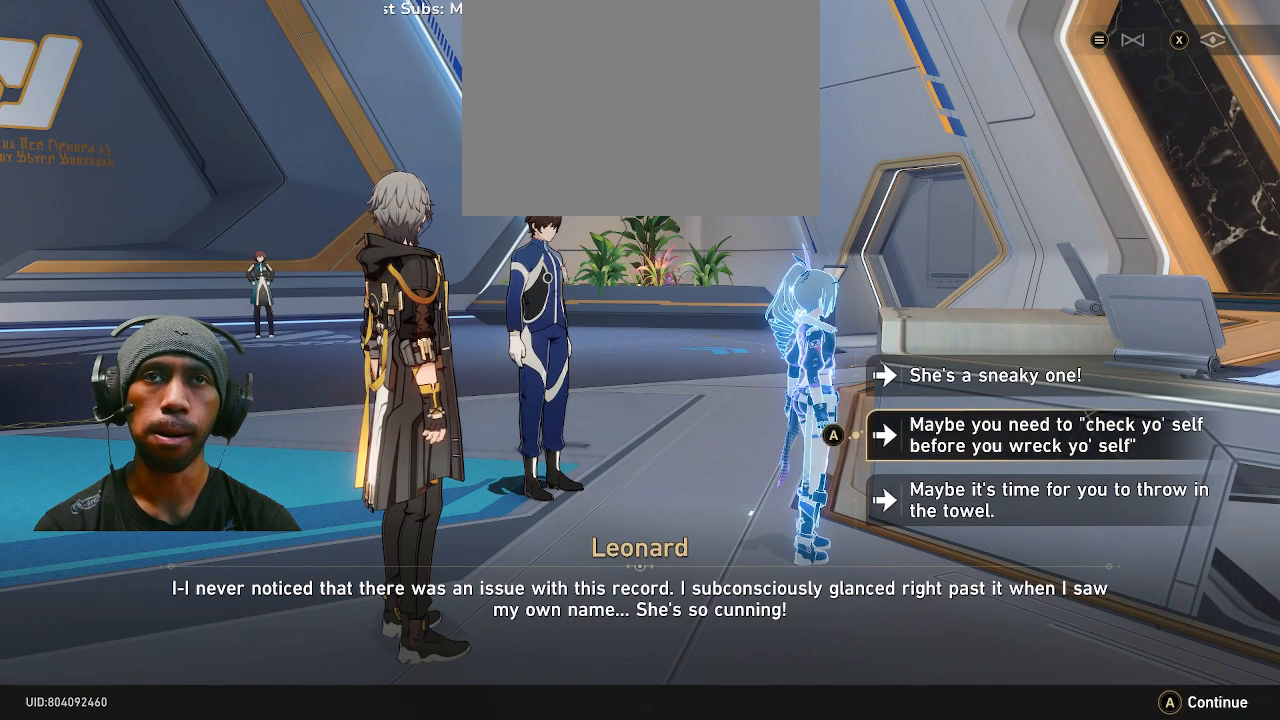
{"buttons": ["R2"], "left_stick": "center", "right_stick": "center", "events": []}
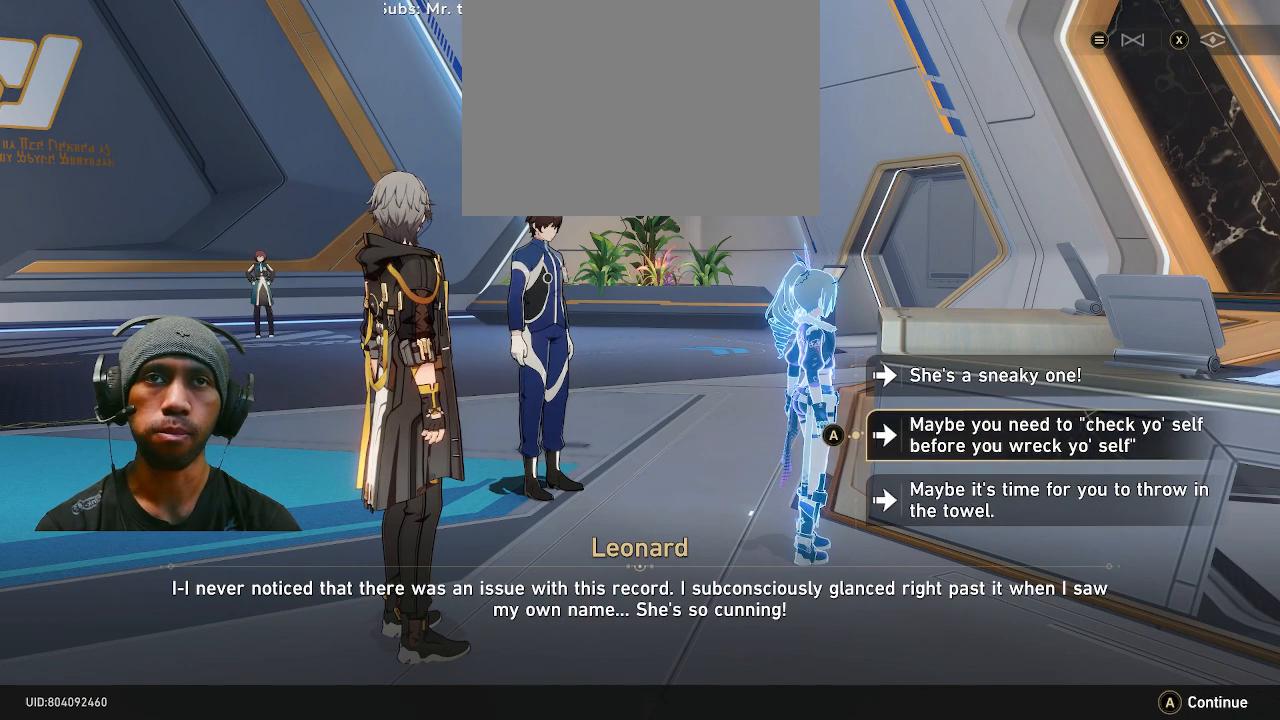
{"buttons": ["R2"], "left_stick": "center", "right_stick": "center", "events": []}
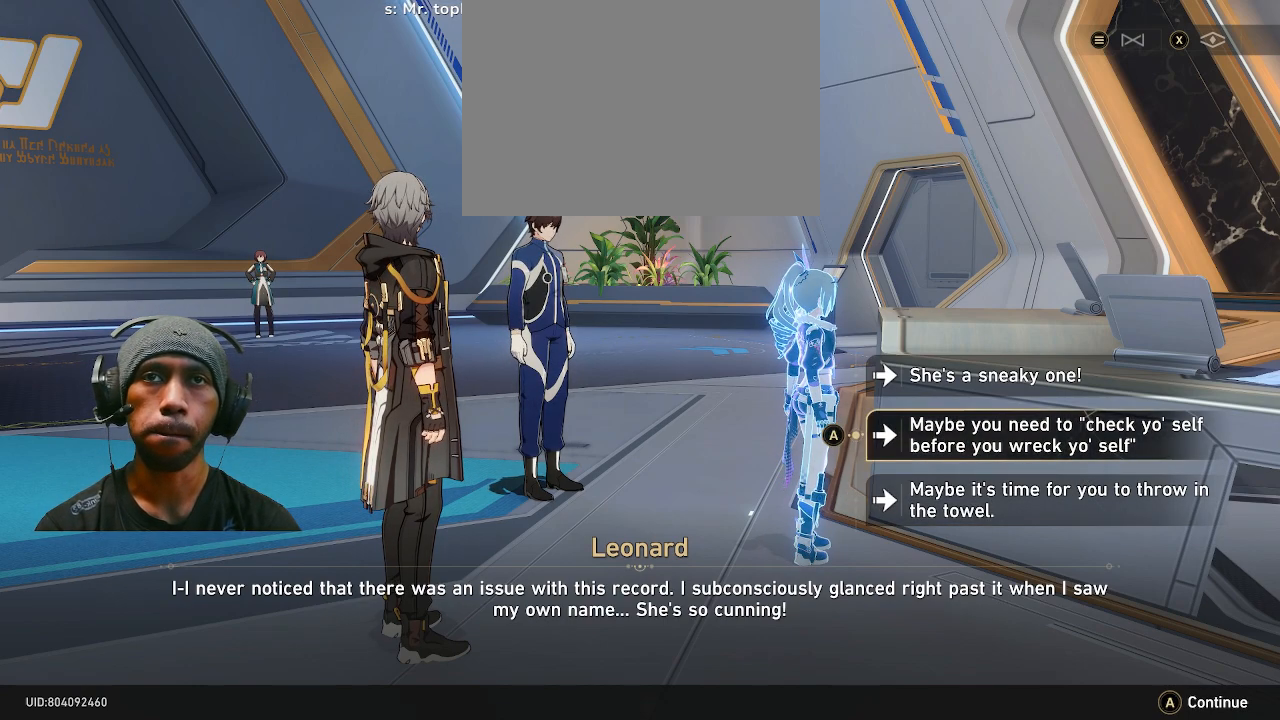
{"buttons": ["R2"], "left_stick": "center", "right_stick": "center", "events": []}
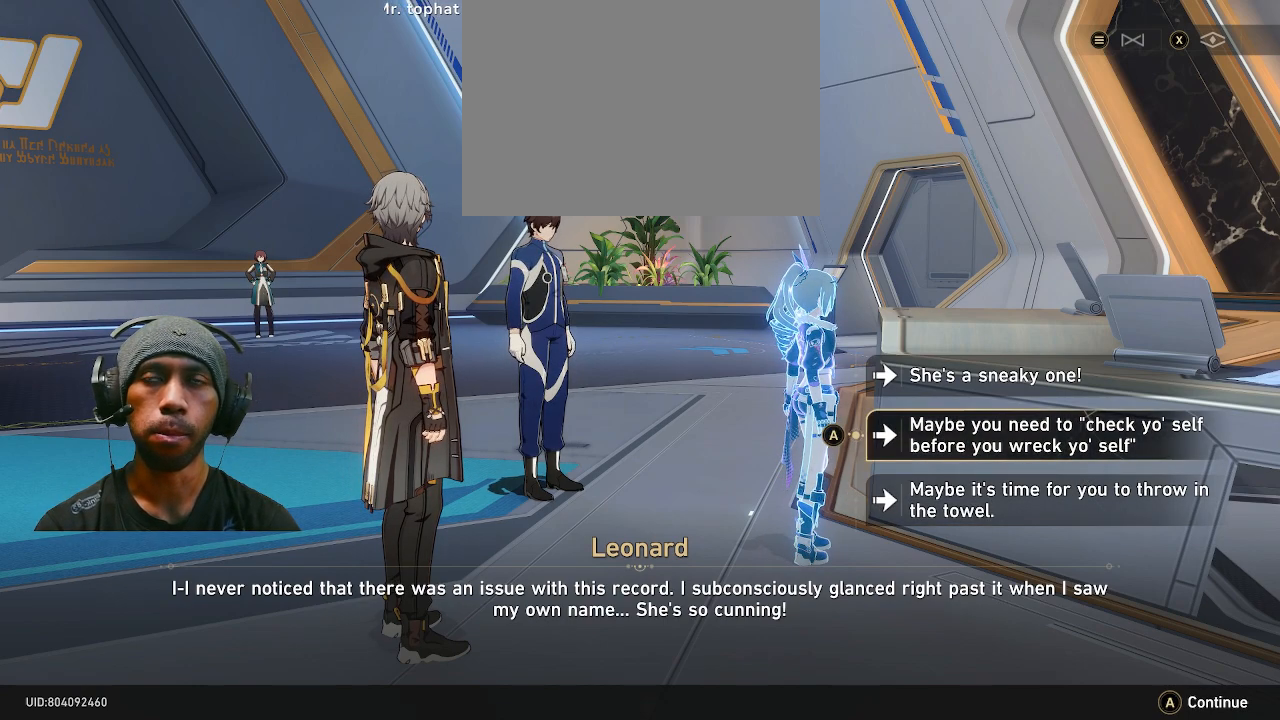
{"buttons": ["R2"], "left_stick": "center", "right_stick": "center", "events": []}
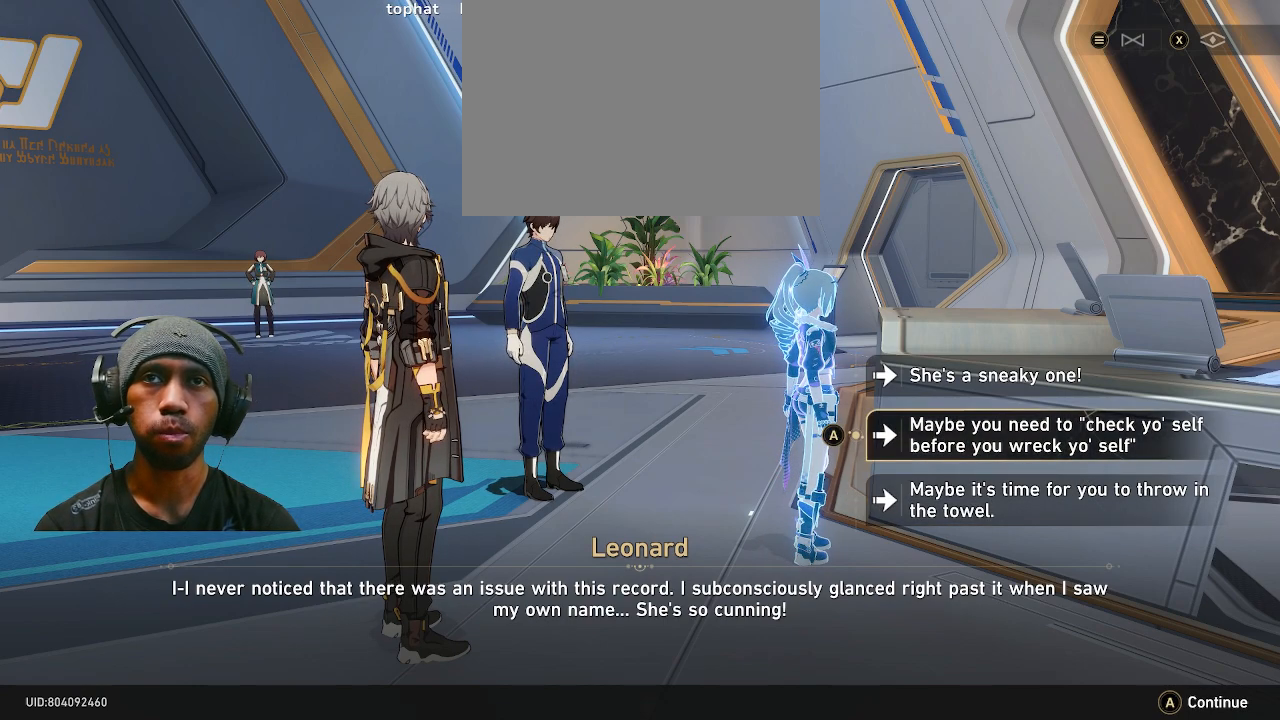
{"buttons": ["R2"], "left_stick": "center", "right_stick": "center", "events": [[17, "CROSS", "down"], [117, "CROSS", "up"]]}
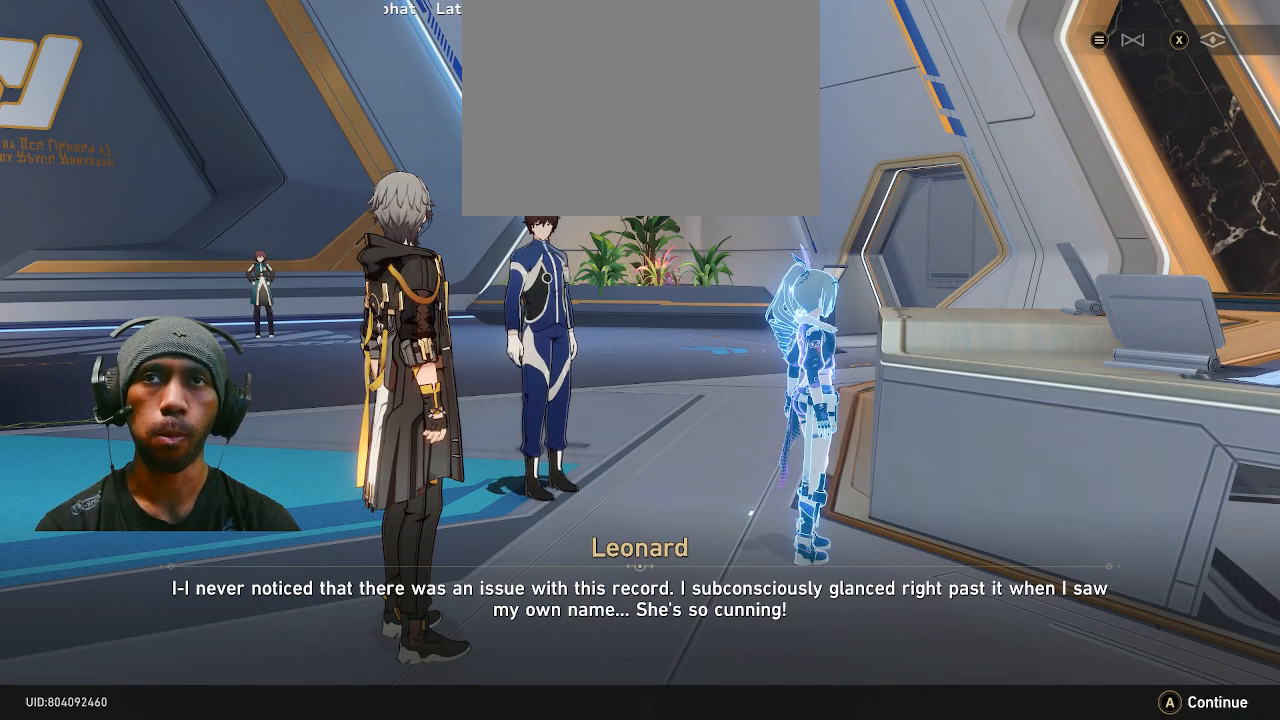
{"buttons": ["R2"], "left_stick": "center", "right_stick": "center", "events": []}
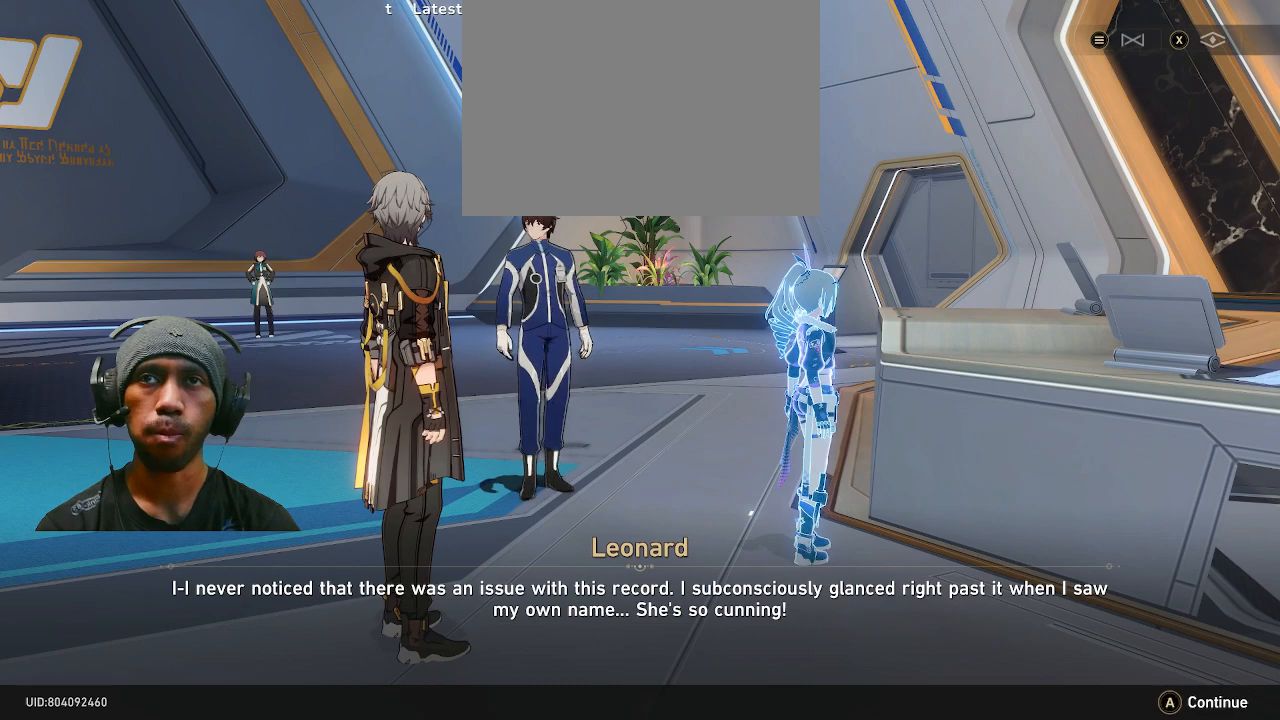
{"buttons": ["R2"], "left_stick": "center", "right_stick": "center", "events": []}
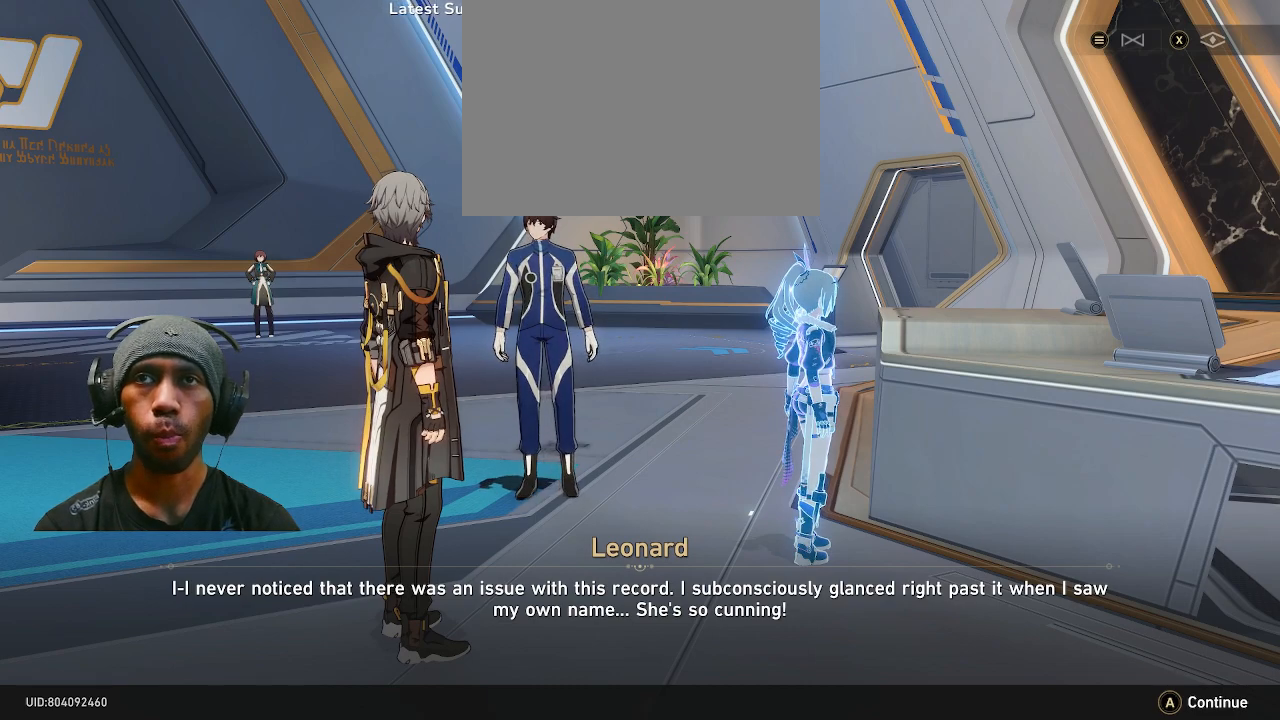
{"buttons": ["R2"], "left_stick": "center", "right_stick": "center", "events": []}
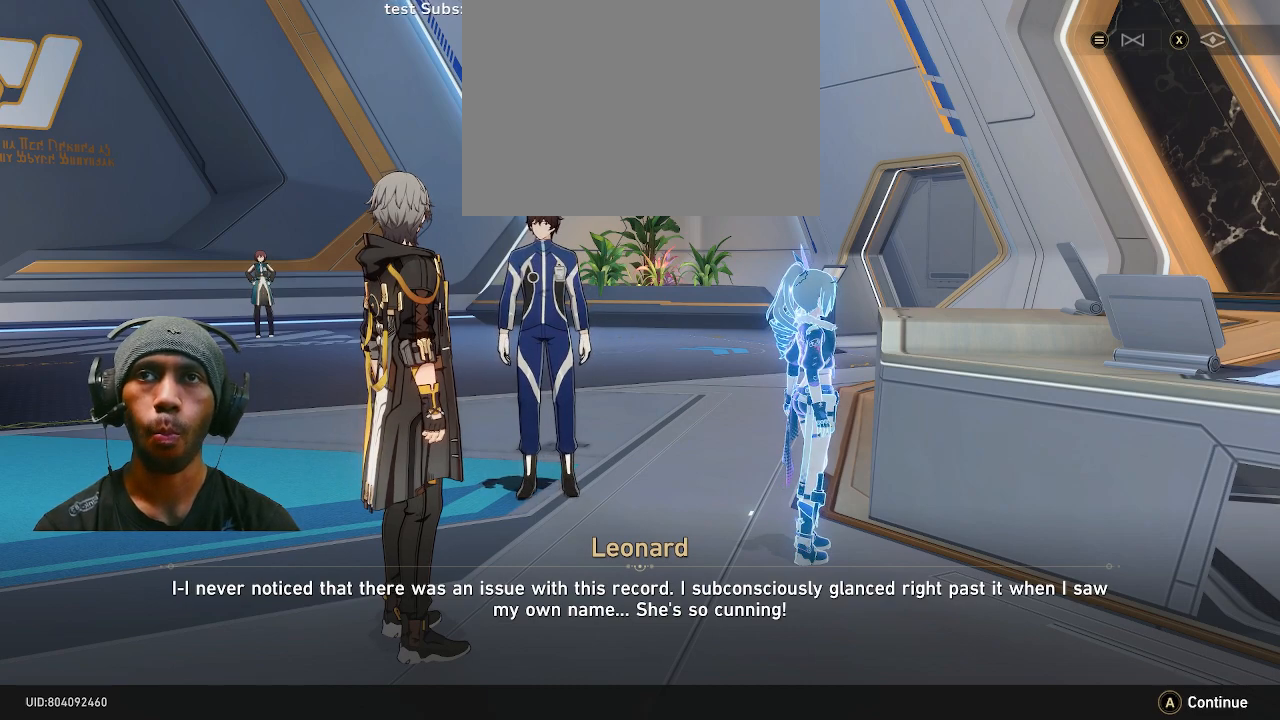
{"buttons": ["R2"], "left_stick": "center", "right_stick": "center", "events": []}
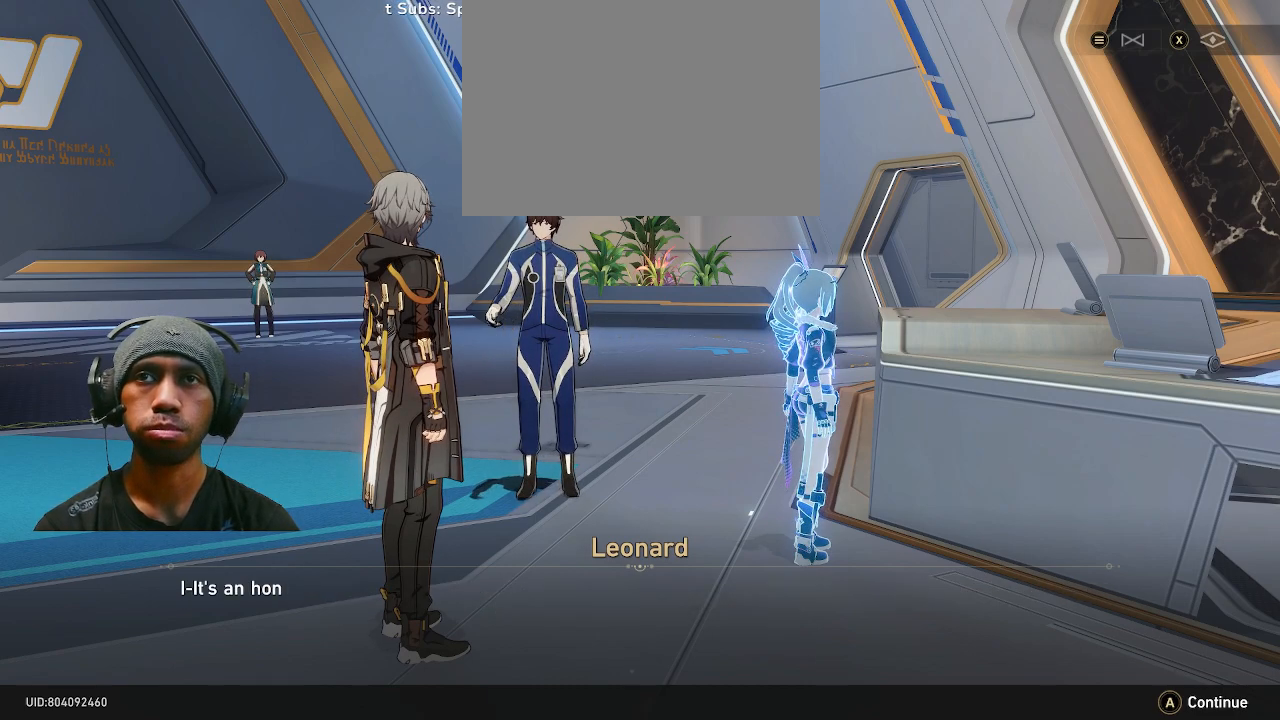
{"buttons": ["R2"], "left_stick": "center", "right_stick": "center", "events": []}
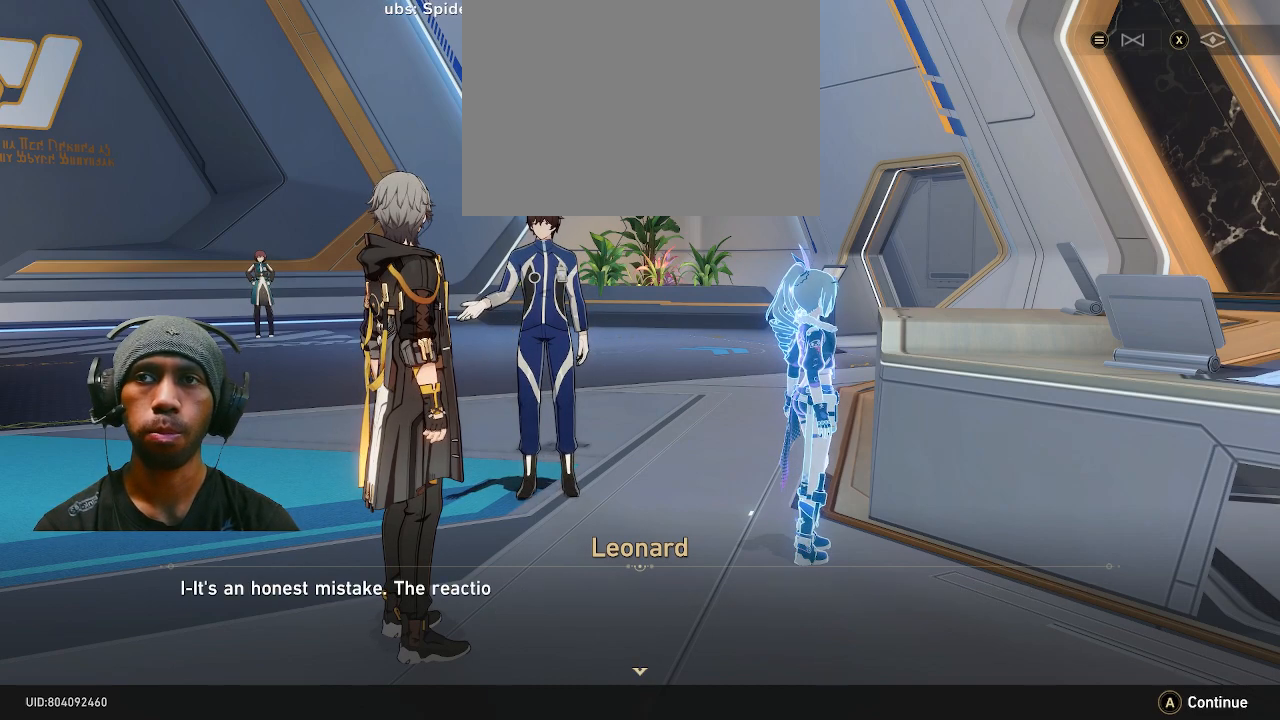
{"buttons": ["R2"], "left_stick": "center", "right_stick": "center", "events": []}
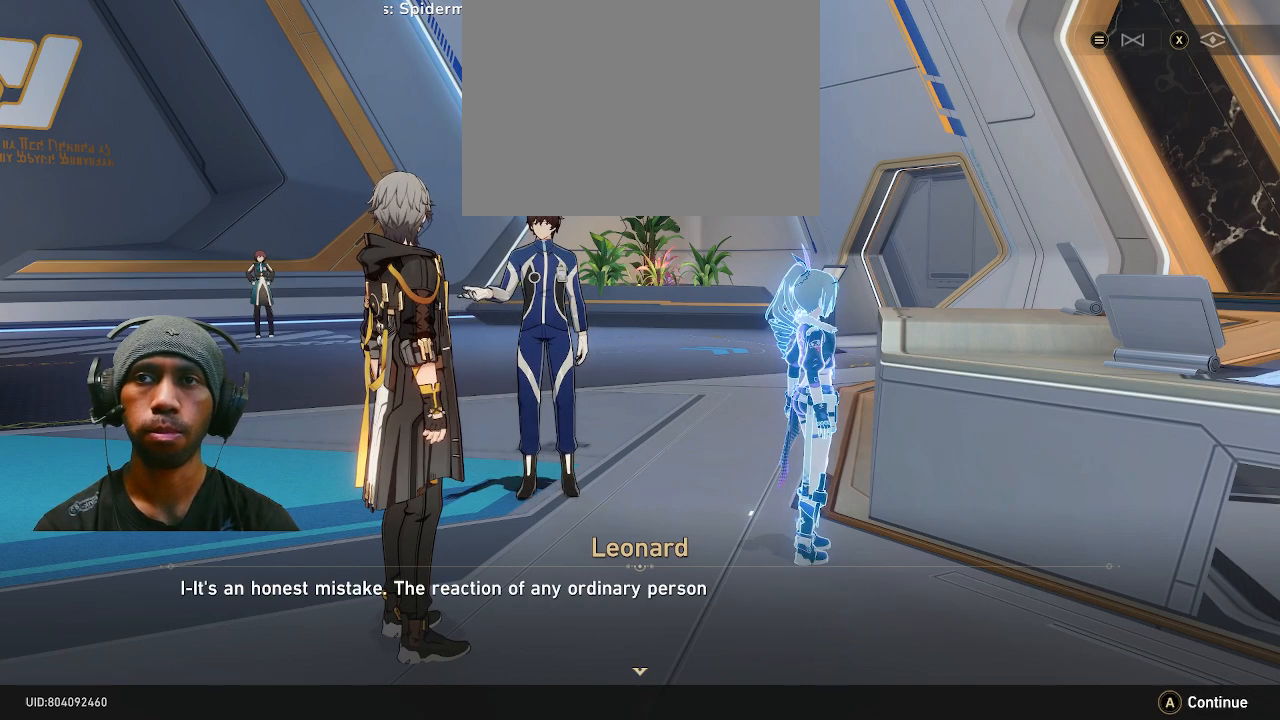
{"buttons": ["R2"], "left_stick": "center", "right_stick": "center", "events": []}
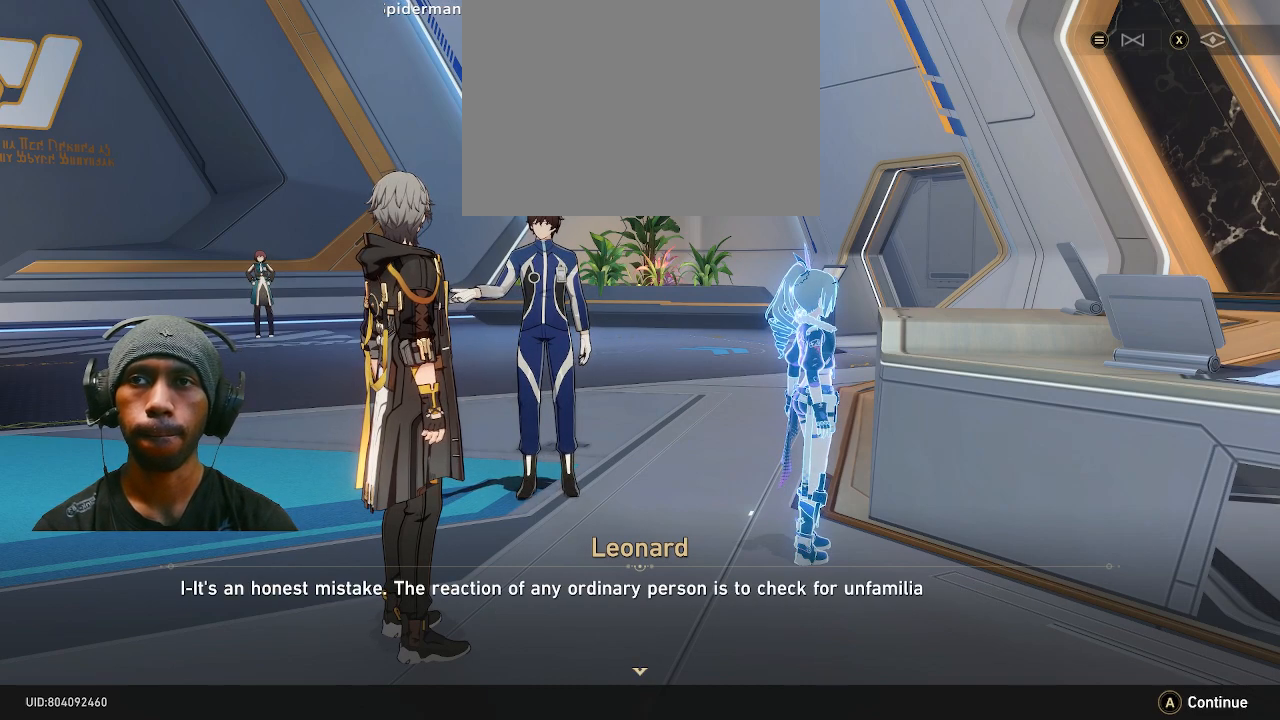
{"buttons": ["R2"], "left_stick": "center", "right_stick": "center", "events": []}
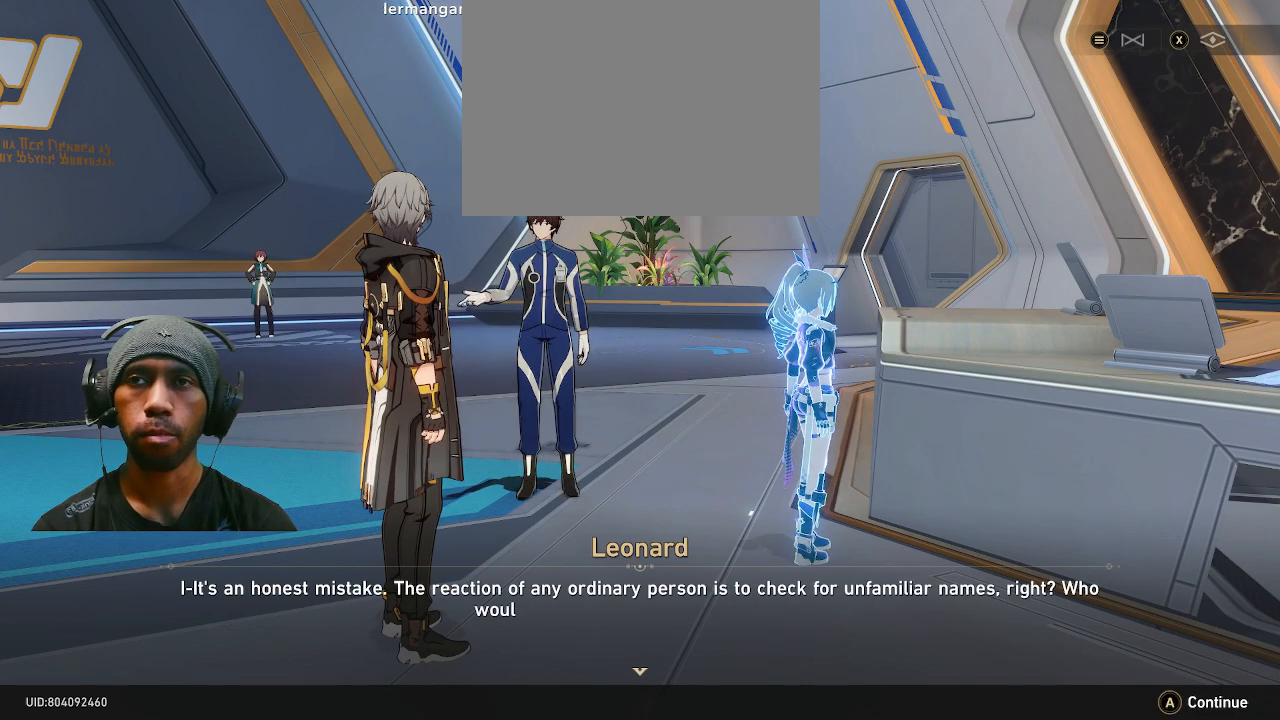
{"buttons": ["R2"], "left_stick": "center", "right_stick": "center", "events": []}
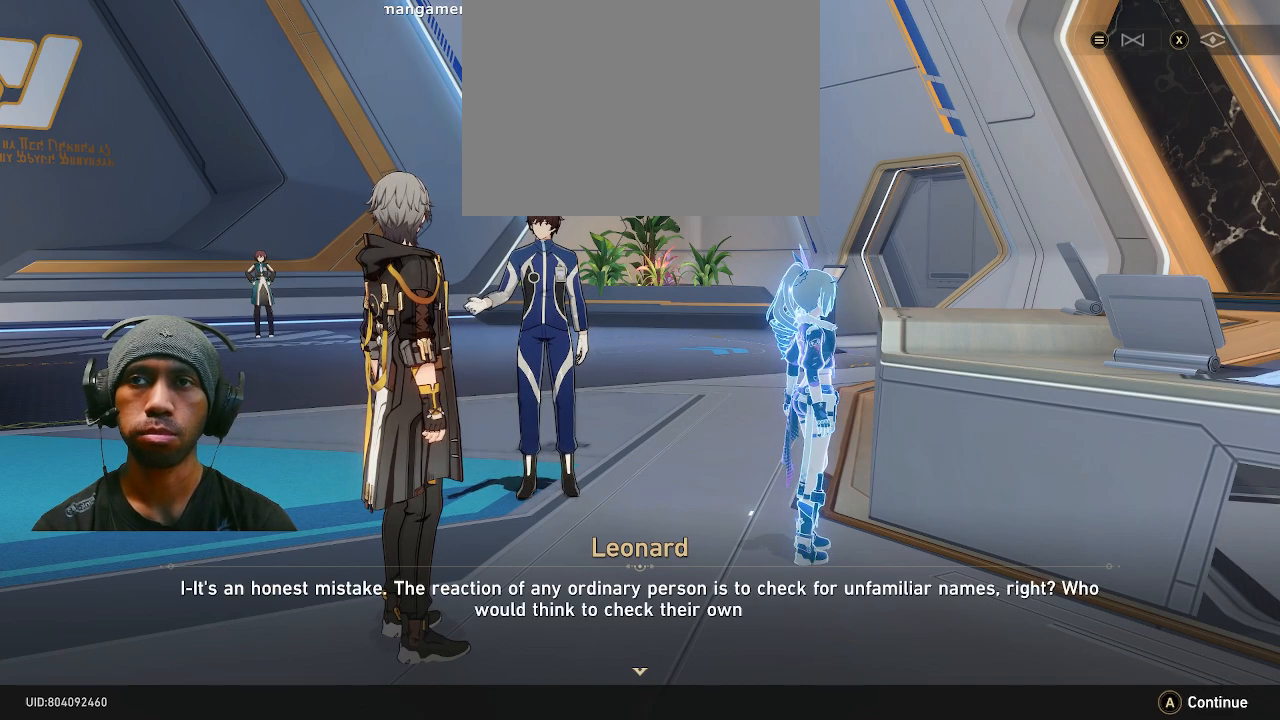
{"buttons": ["R2"], "left_stick": "center", "right_stick": "center", "events": []}
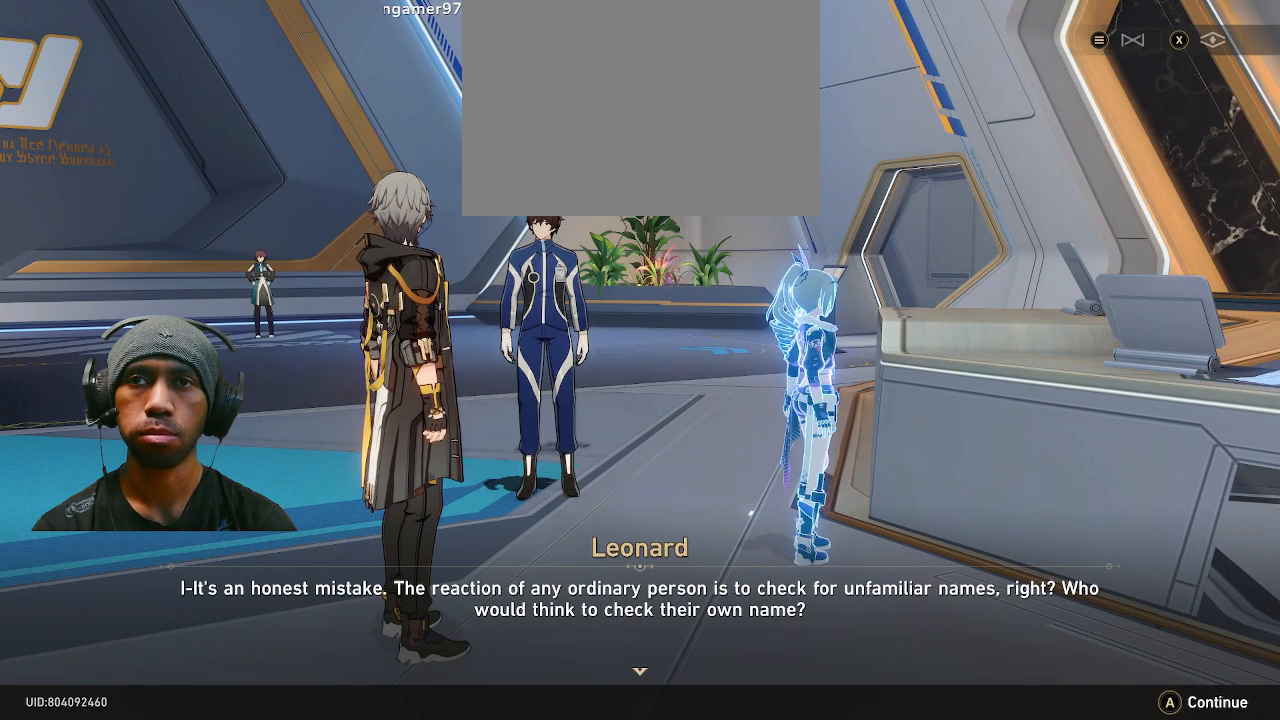
{"buttons": ["R2"], "left_stick": "center", "right_stick": "center", "events": []}
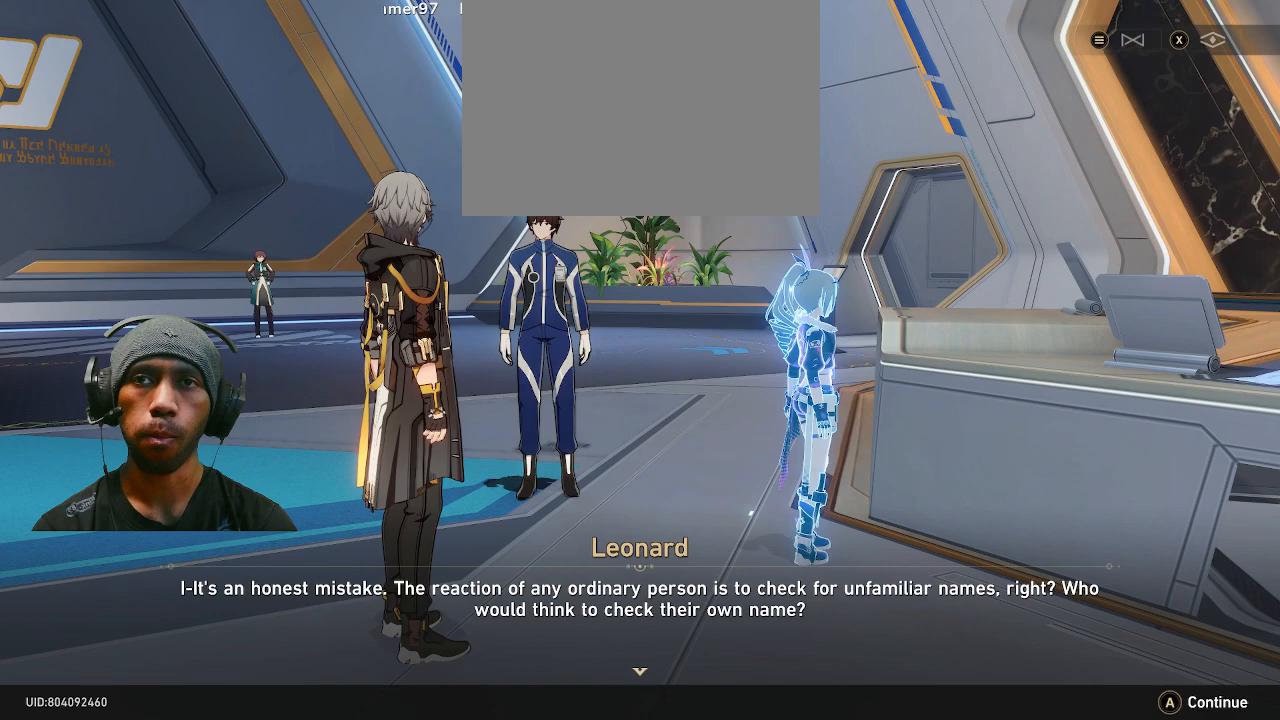
{"buttons": ["R2"], "left_stick": "center", "right_stick": "center", "events": []}
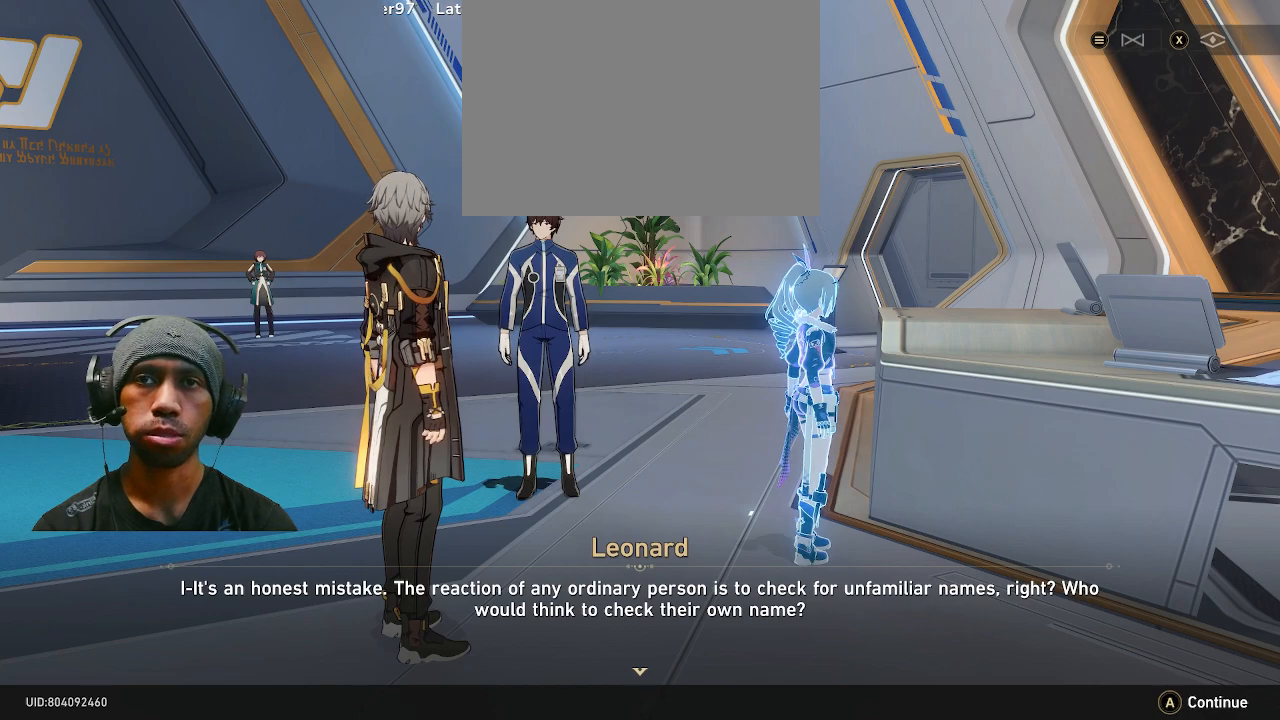
{"buttons": ["R2"], "left_stick": "center", "right_stick": "center", "events": []}
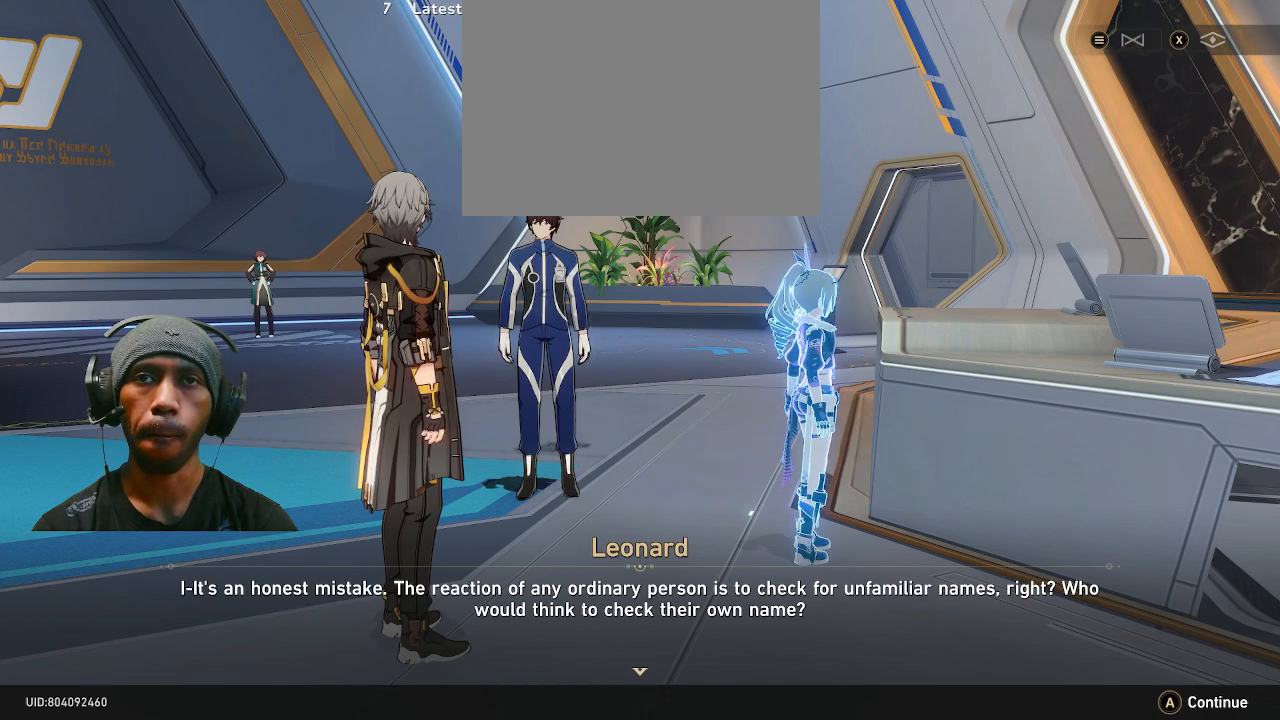
{"buttons": ["R2"], "left_stick": "center", "right_stick": "center", "events": []}
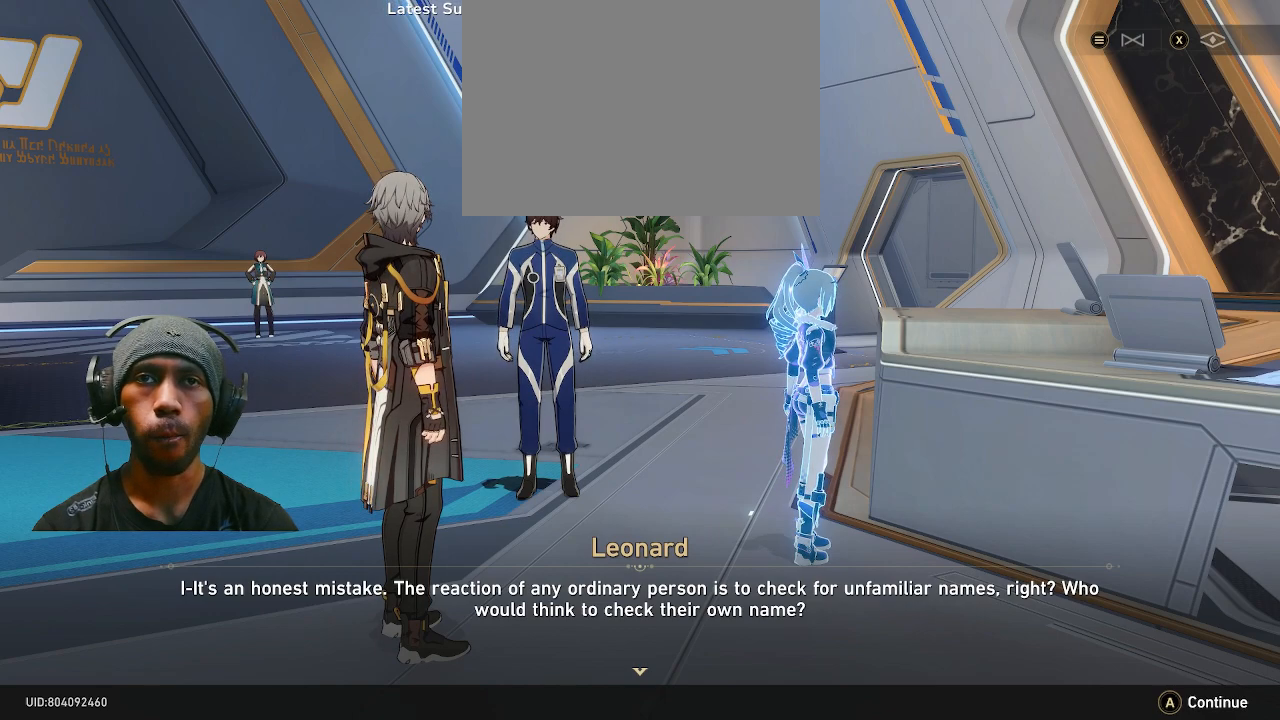
{"buttons": ["R2"], "left_stick": "center", "right_stick": "center", "events": []}
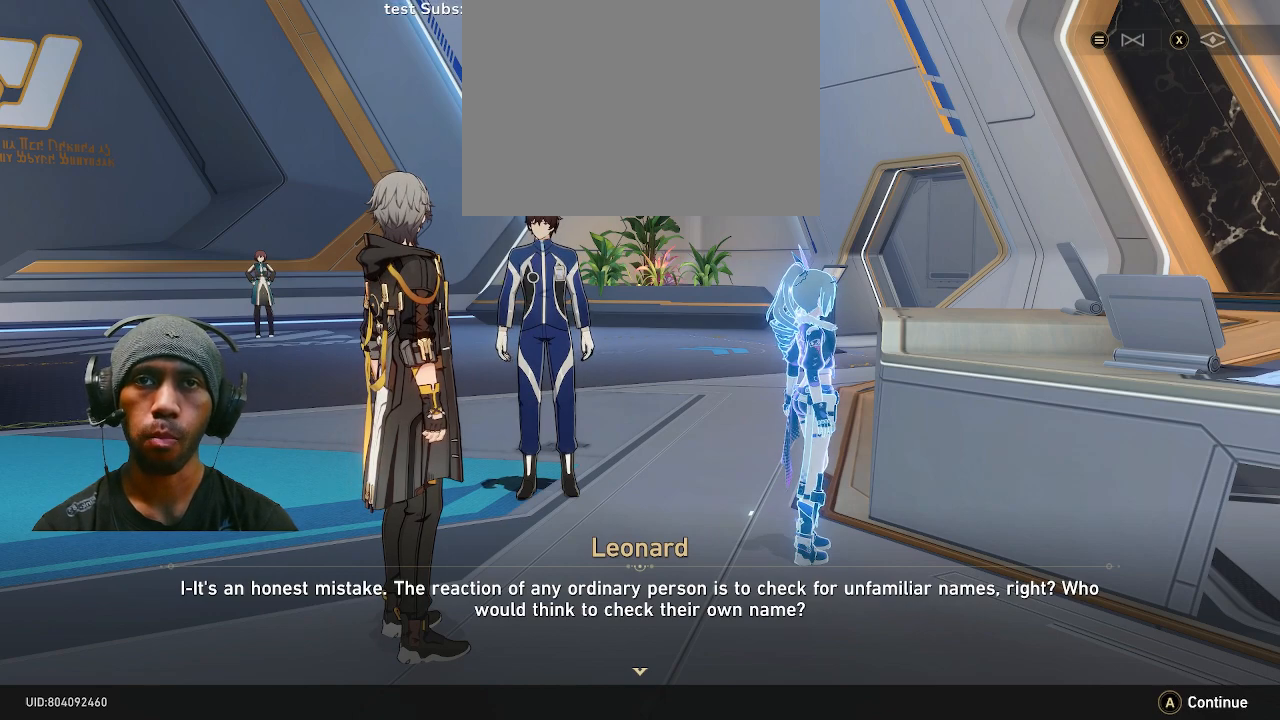
{"buttons": ["R2"], "left_stick": "center", "right_stick": "center", "events": []}
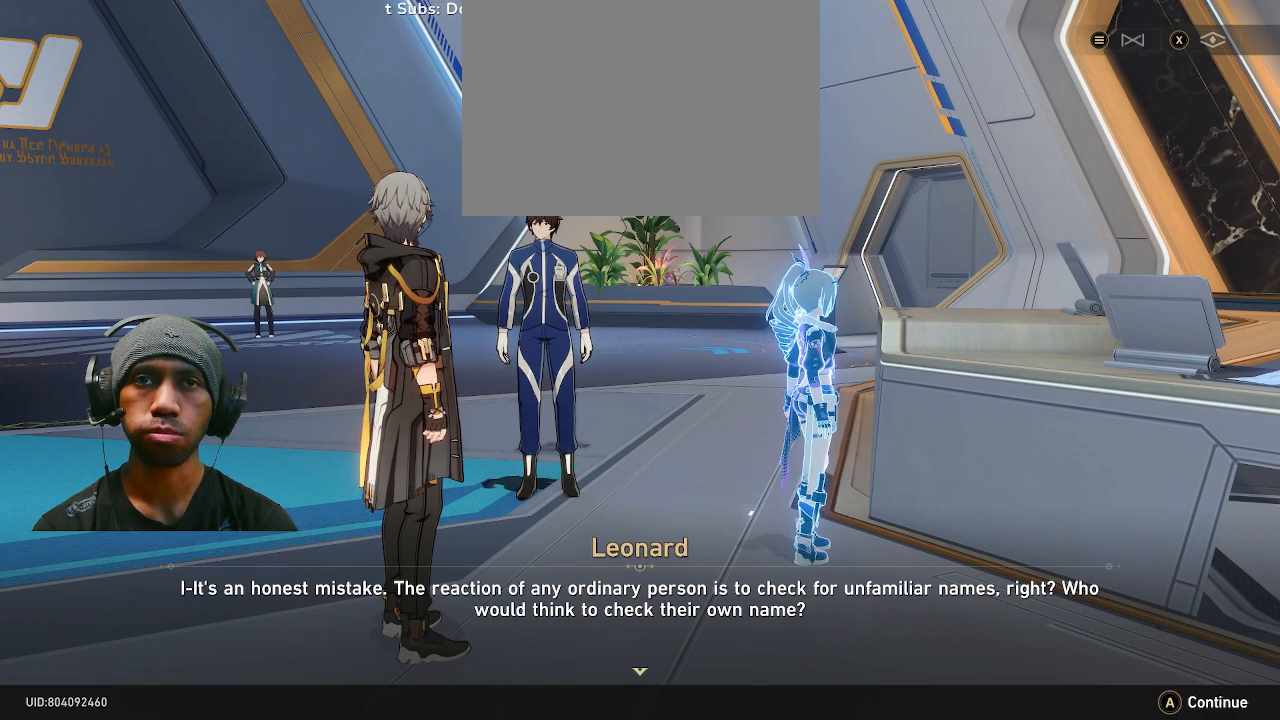
{"buttons": ["R2"], "left_stick": "center", "right_stick": "center", "events": []}
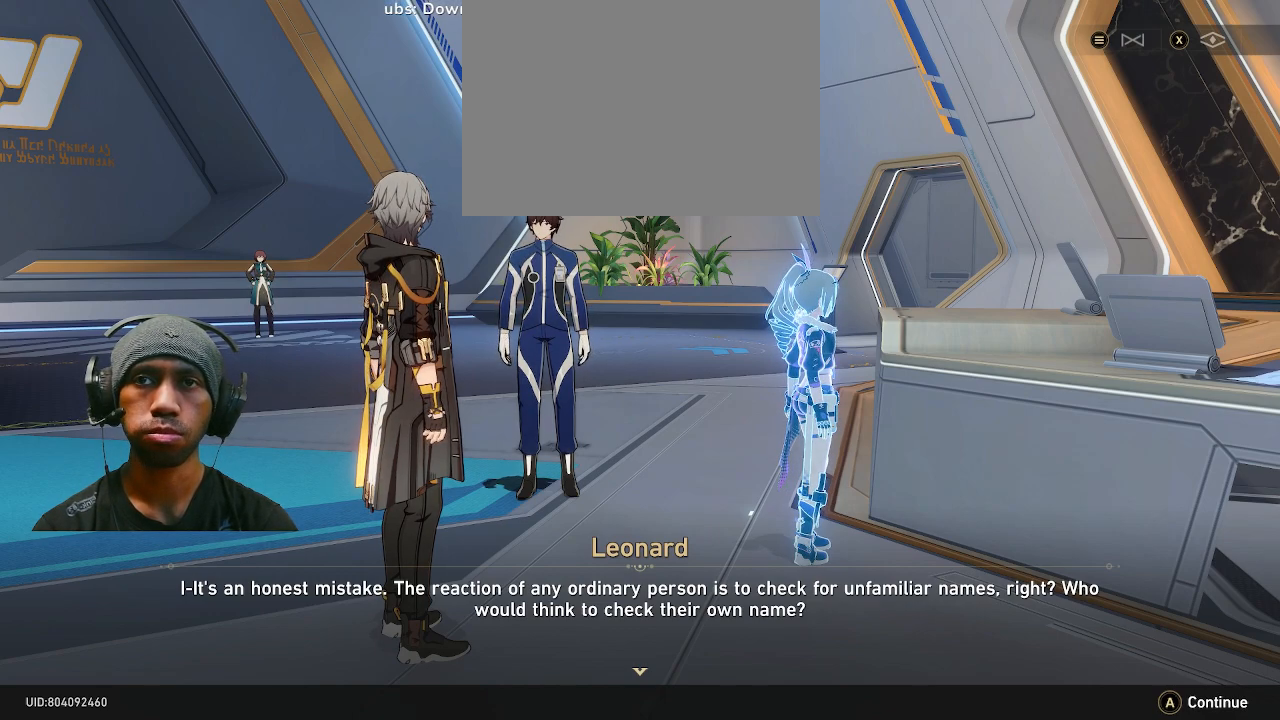
{"buttons": ["R2"], "left_stick": "center", "right_stick": "center", "events": []}
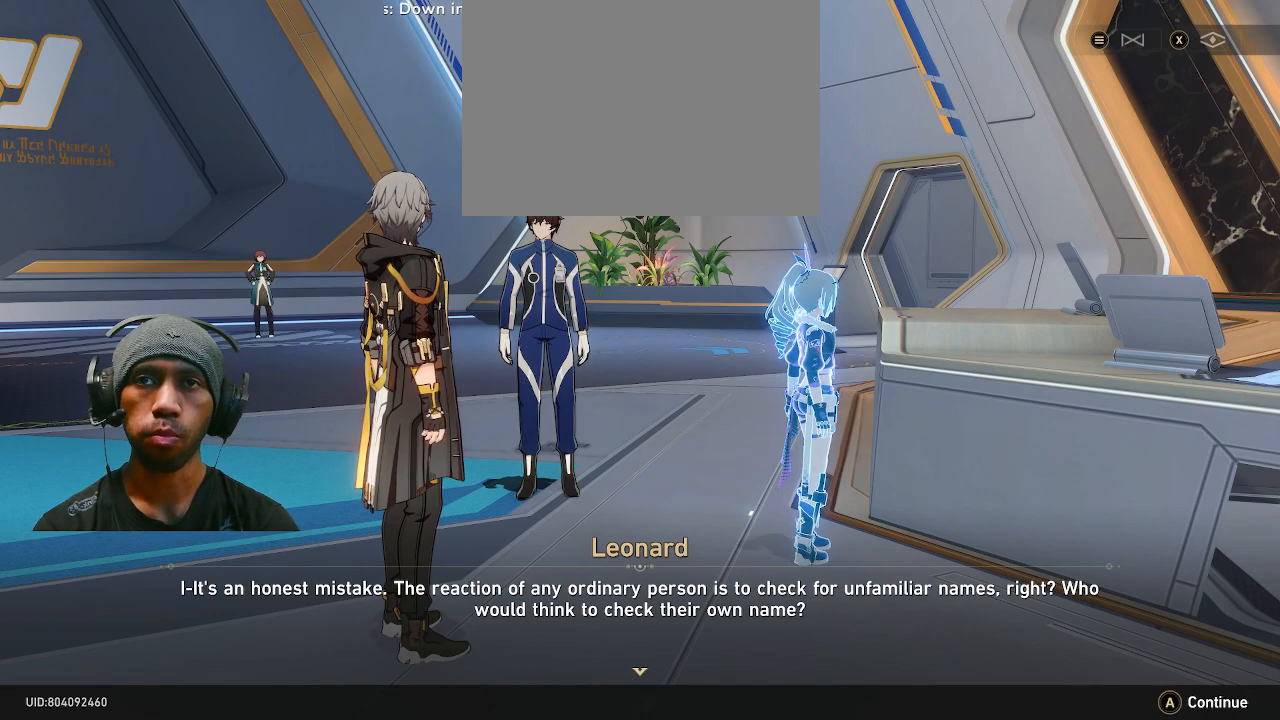
{"buttons": ["R2"], "left_stick": "center", "right_stick": "center", "events": []}
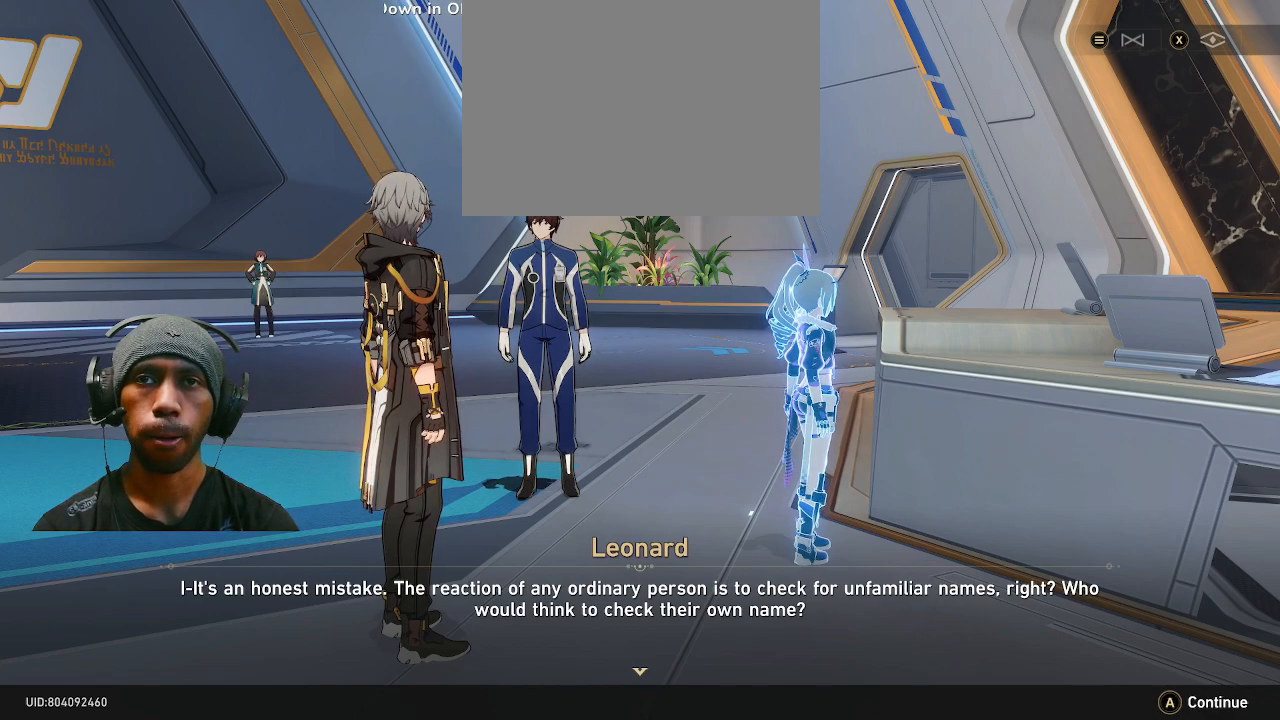
{"buttons": ["R2"], "left_stick": "center", "right_stick": "center", "events": []}
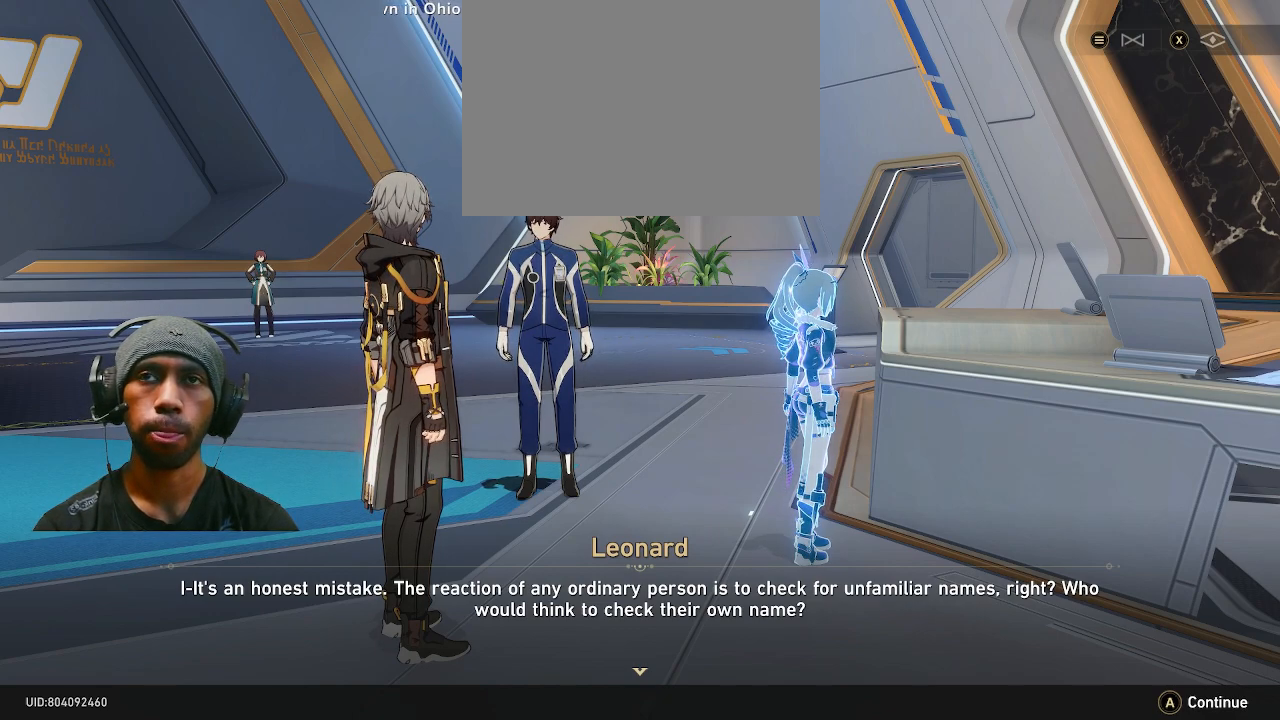
{"buttons": ["R2"], "left_stick": "center", "right_stick": "center", "events": []}
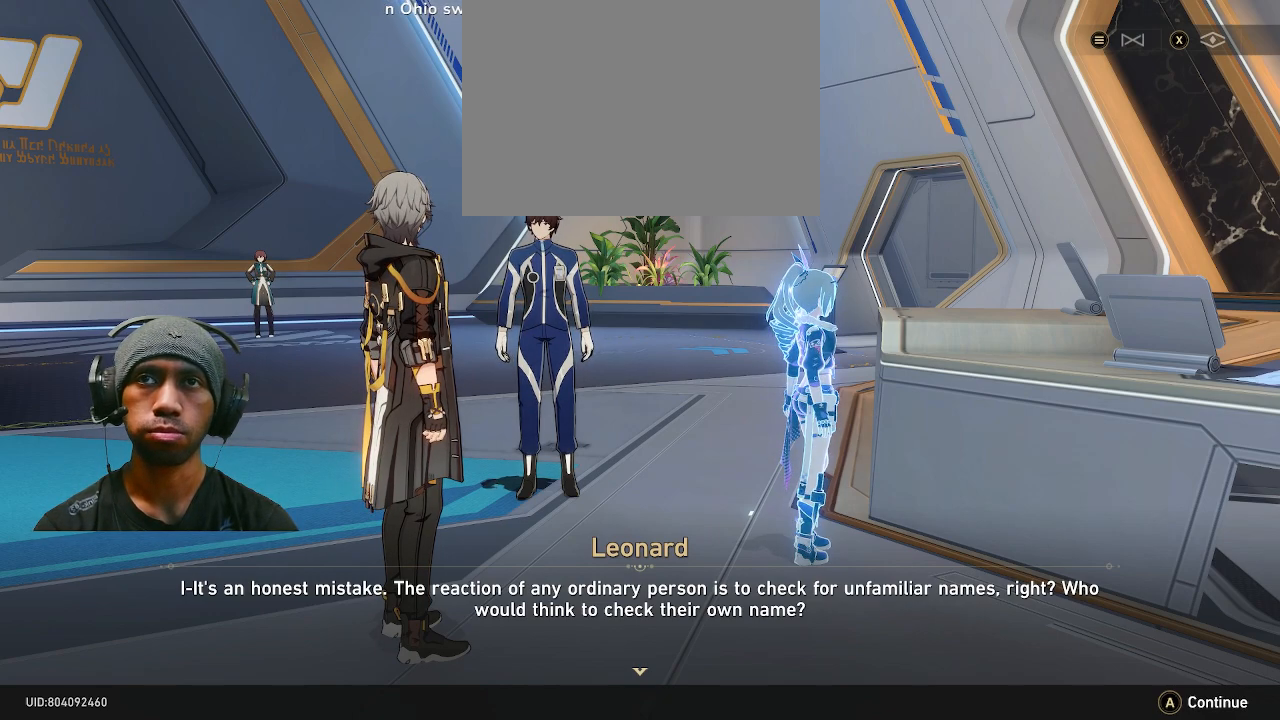
{"buttons": ["R2"], "left_stick": "center", "right_stick": "center", "events": []}
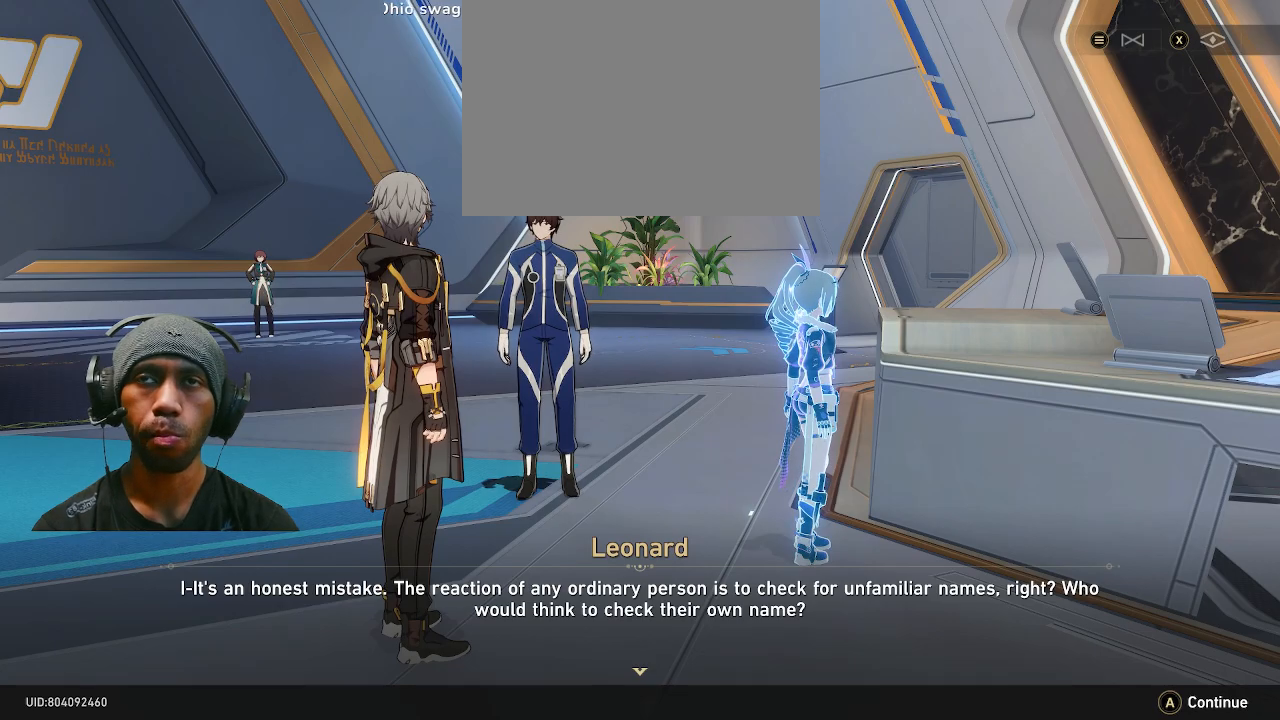
{"buttons": ["R2"], "left_stick": "center", "right_stick": "center", "events": []}